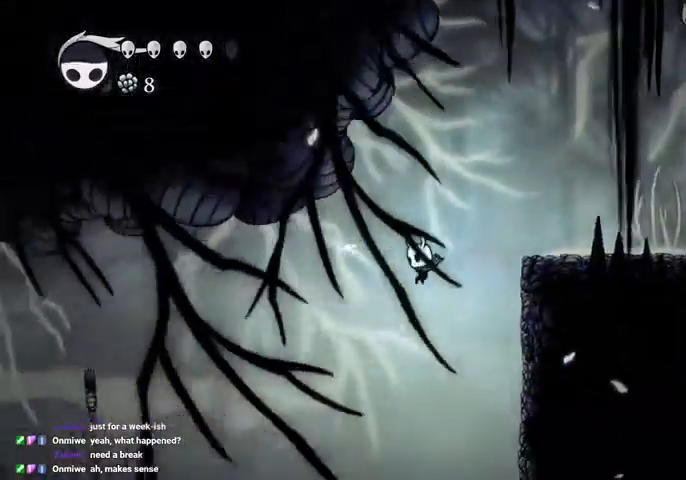
Gameplay with keyboard; each line is a JSON object with the keys held at the frame after it. "events" lists presses ("down") and releases ("up") of "cast", "dash", "dnail", "down", "escape", "focus", "inv", "jump", "left", "nail", "right", "sdsh" and "up" between this image and that frame as [ms after this image, input, new state], when the widget could be followed in between. No other keys are recorded. Mouse input is not recorded. Key names are as the overlay labels them; some are game actions (e.g. jump) rather than physical keys.
{"keys": ["left"], "events": []}
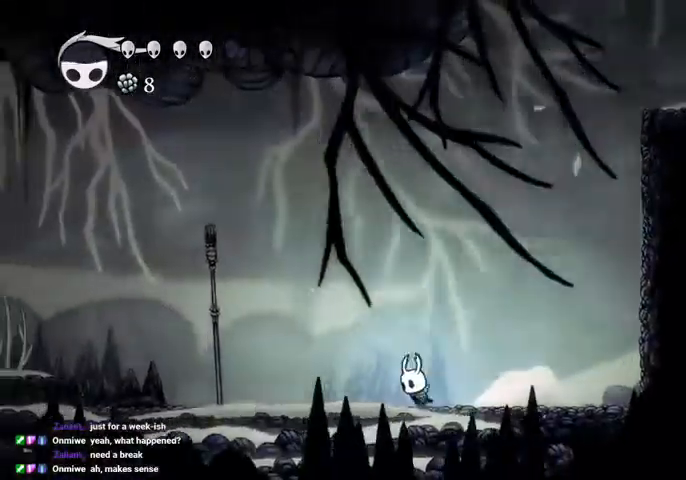
{"keys": ["left"], "events": [[67, "dash", "down"], [167, "dash", "up"]]}
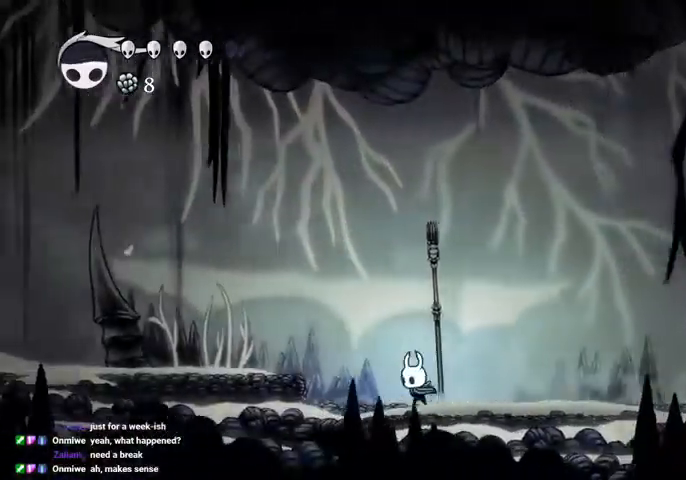
{"keys": ["left"], "events": [[67, "jump", "down"], [167, "dash", "down"], [200, "jump", "up"], [267, "dash", "up"]]}
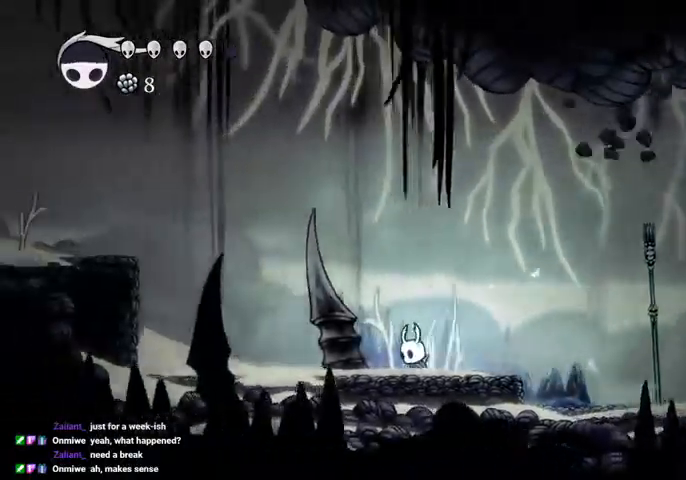
{"keys": ["jump", "left"], "events": [[200, "jump", "down"]]}
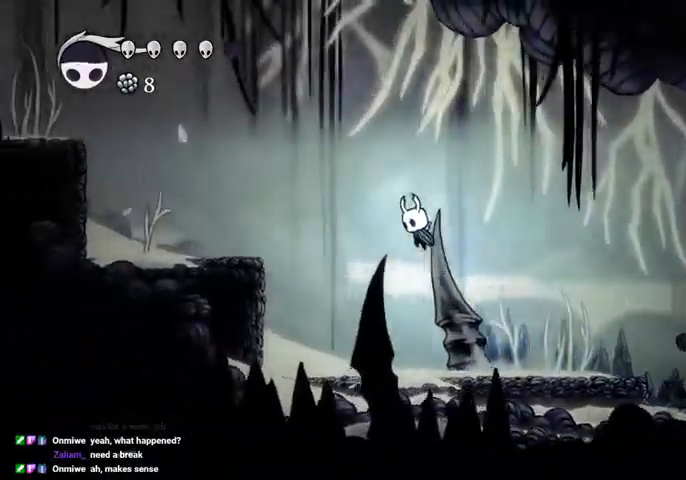
{"keys": ["left"], "events": [[67, "dash", "down"], [67, "jump", "up"], [100, "dash", "up"]]}
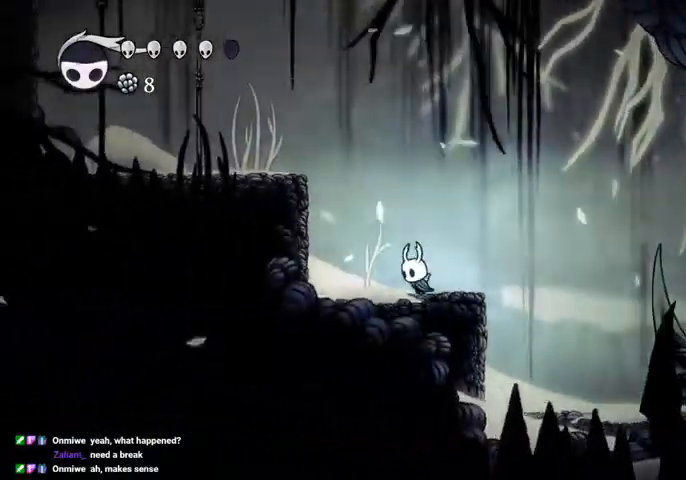
{"keys": ["left"], "events": [[34, "jump", "down"], [367, "dash", "down"], [367, "jump", "up"], [400, "dash", "up"]]}
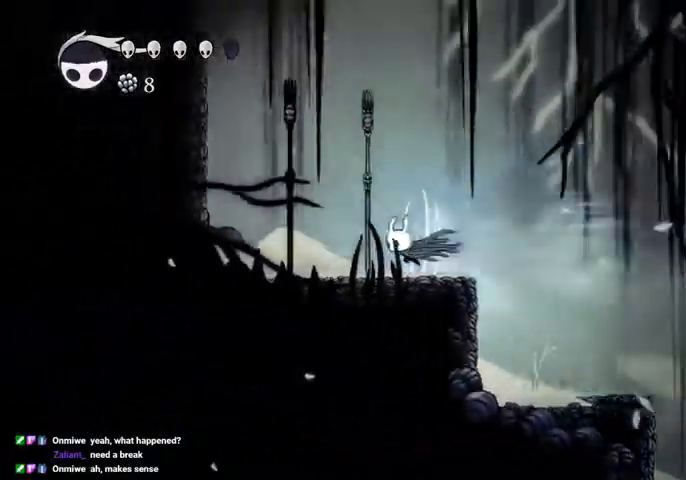
{"keys": ["jump", "left"], "events": [[367, "jump", "down"]]}
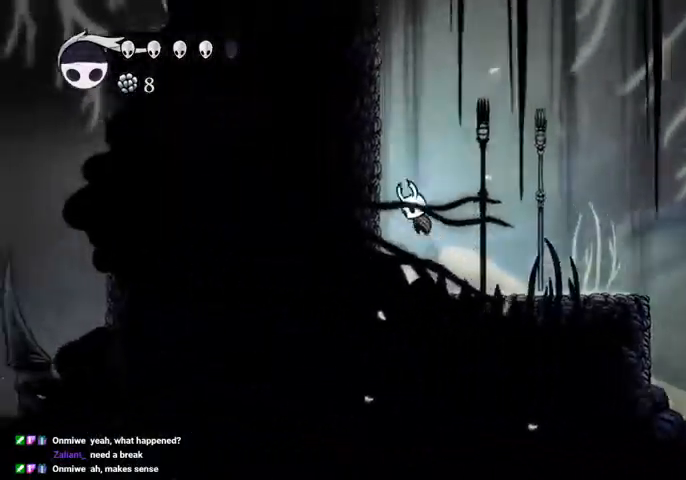
{"keys": ["jump", "left"], "events": [[200, "jump", "up"], [234, "jump", "down"]]}
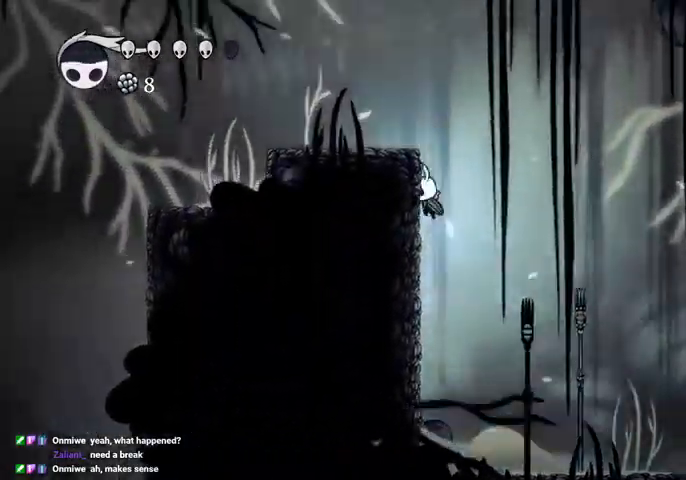
{"keys": ["left"], "events": [[34, "jump", "up"], [67, "jump", "down"], [300, "dash", "down"], [300, "jump", "up"], [367, "dash", "up"]]}
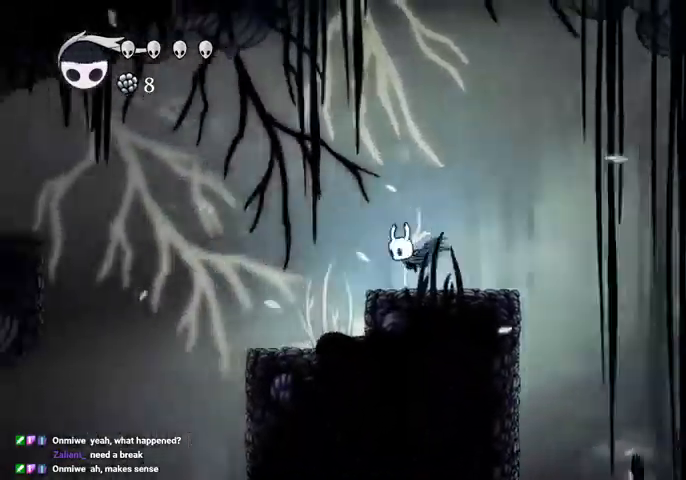
{"keys": ["jump", "left"], "events": [[434, "jump", "down"]]}
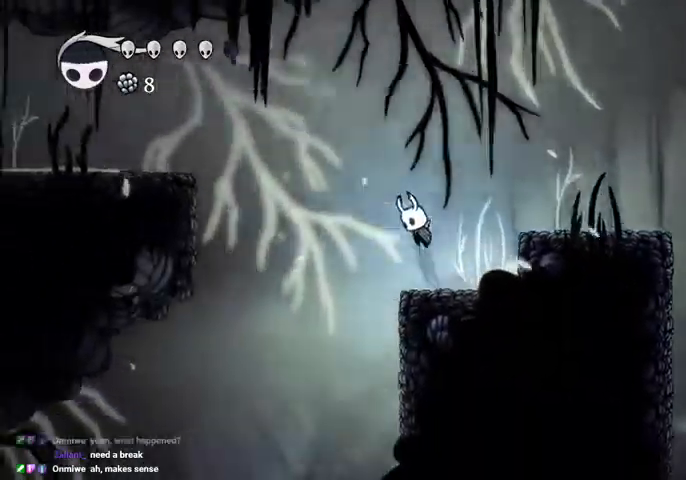
{"keys": ["left"], "events": [[234, "dash", "down"], [234, "jump", "up"], [300, "dash", "up"]]}
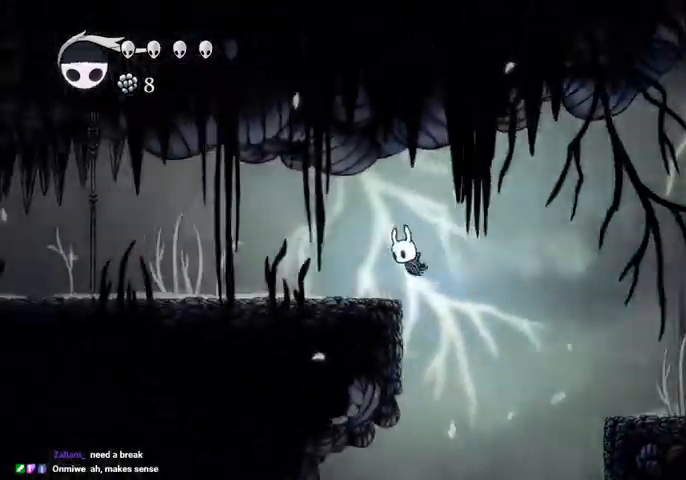
{"keys": ["left"], "events": [[300, "dash", "down"], [400, "dash", "up"]]}
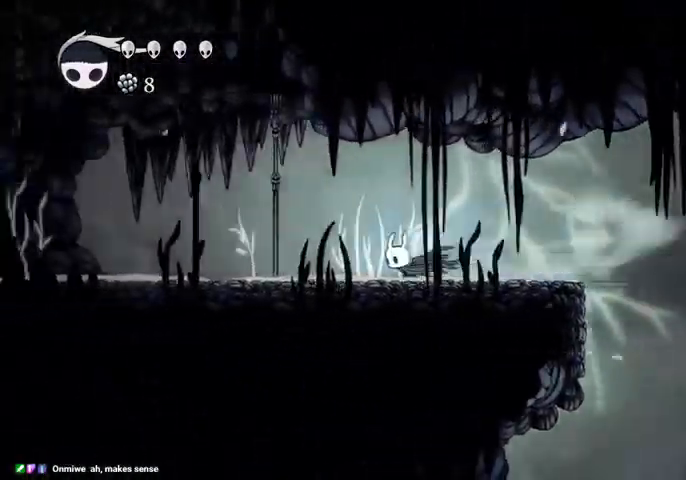
{"keys": ["jump", "left"], "events": [[367, "jump", "down"]]}
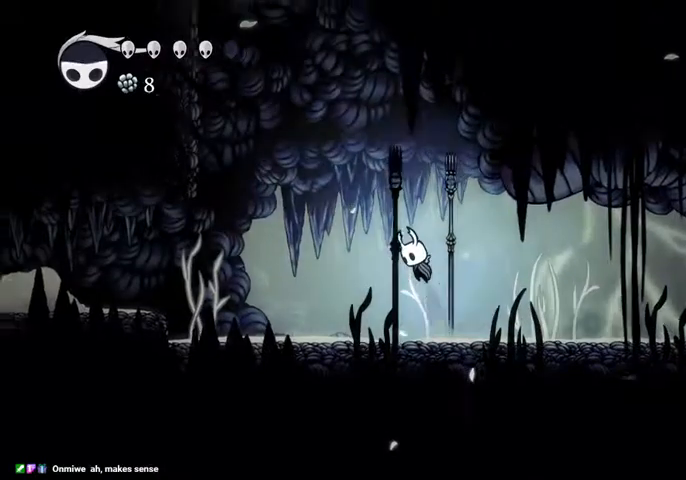
{"keys": ["jump", "left"], "events": [[200, "jump", "up"], [234, "jump", "down"]]}
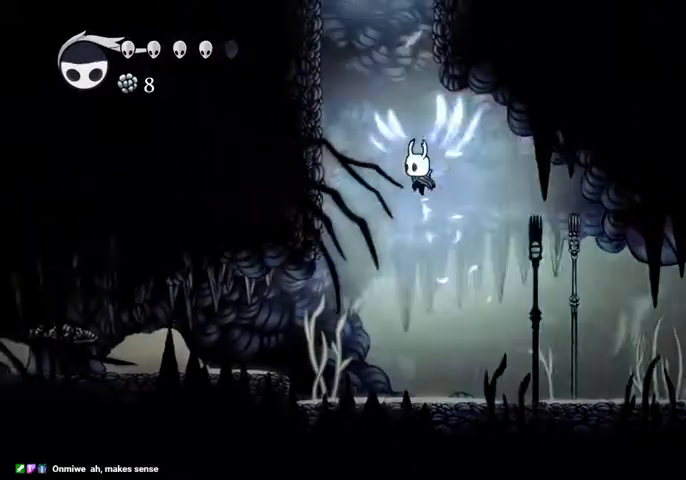
{"keys": ["jump", "left"], "events": [[34, "dash", "down"], [67, "jump", "up"], [134, "dash", "up"], [267, "jump", "down"]]}
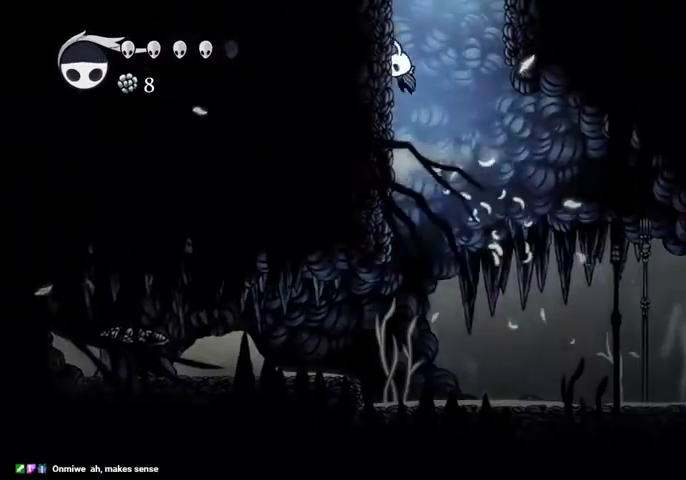
{"keys": ["left"], "events": [[34, "jump", "up"], [134, "jump", "down"], [500, "jump", "up"]]}
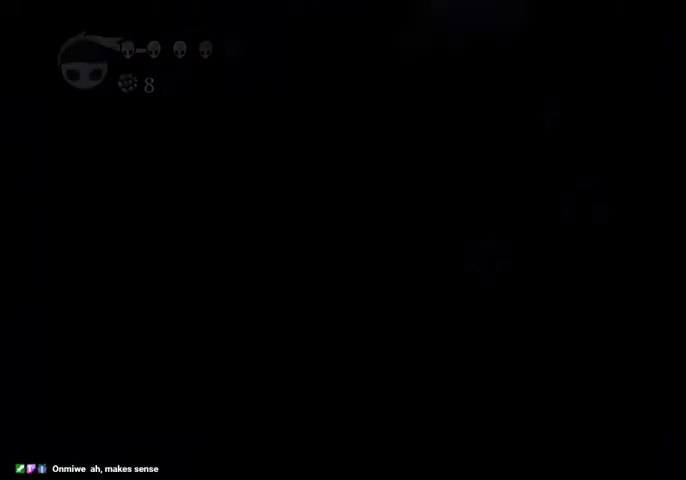
{"keys": [], "events": [[100, "left", "up"]]}
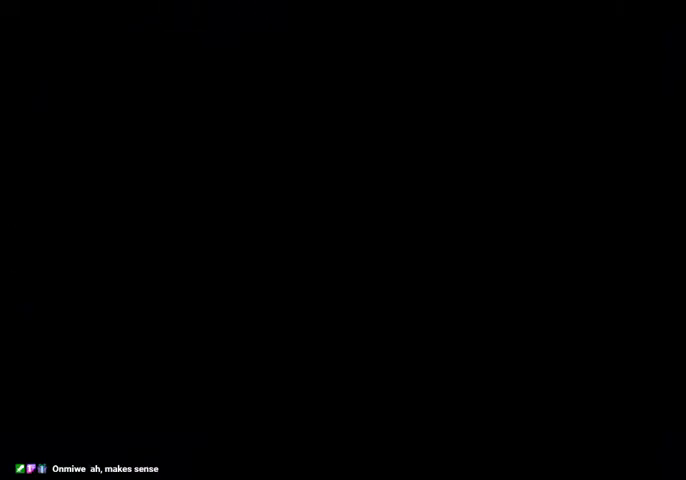
{"keys": [], "events": []}
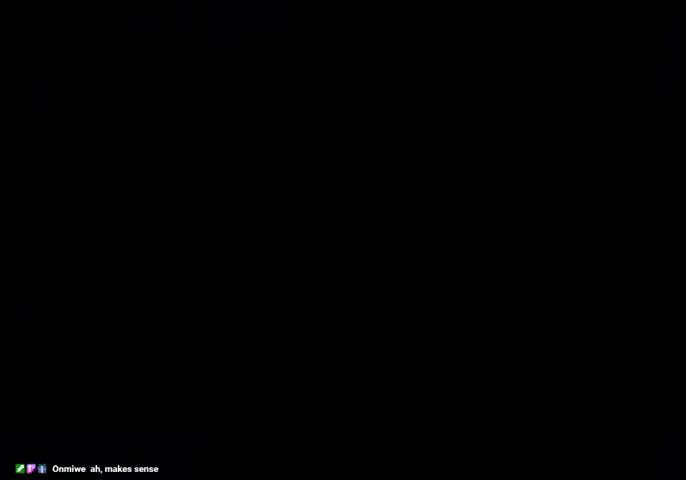
{"keys": [], "events": []}
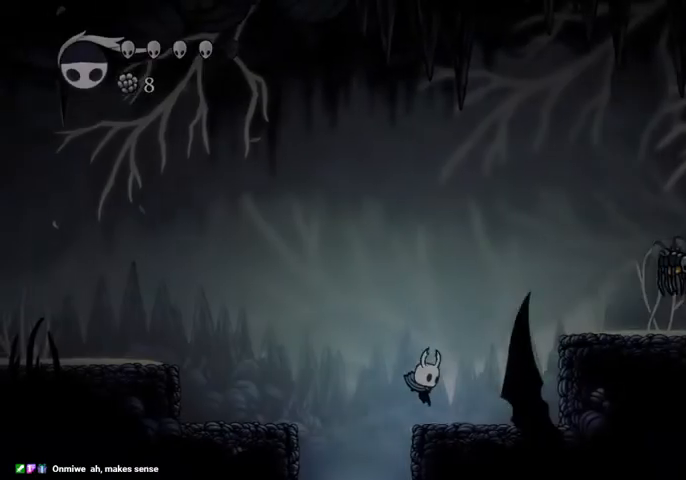
{"keys": ["dash", "left"], "events": [[167, "jump", "down"], [167, "left", "down"], [434, "dash", "down"], [467, "jump", "up"]]}
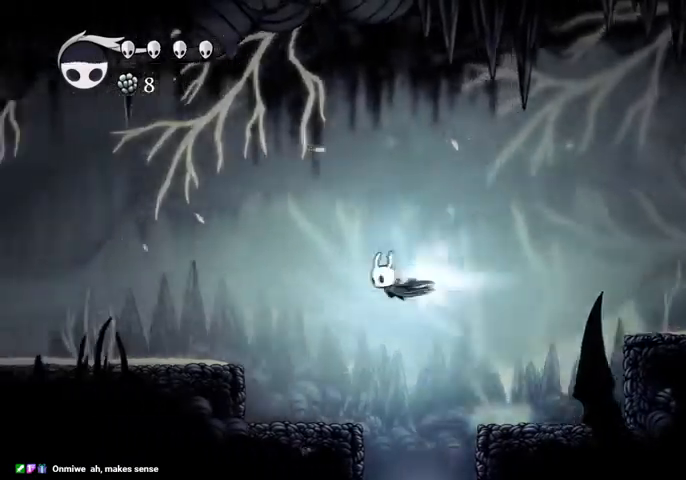
{"keys": ["dash", "left"], "events": [[34, "dash", "up"], [500, "dash", "down"]]}
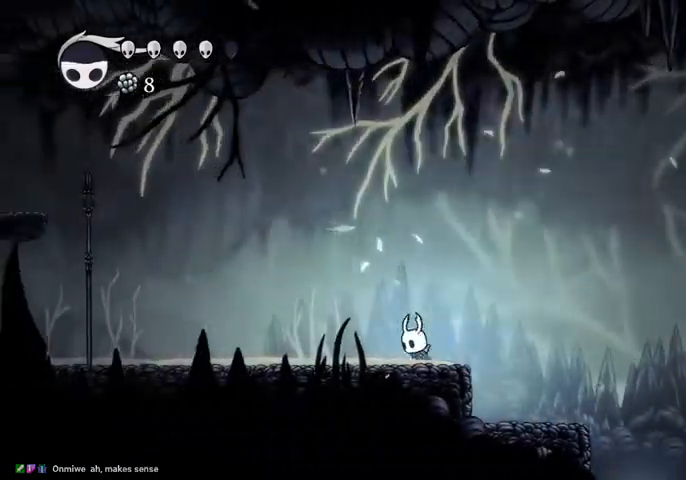
{"keys": ["left"], "events": [[134, "dash", "up"]]}
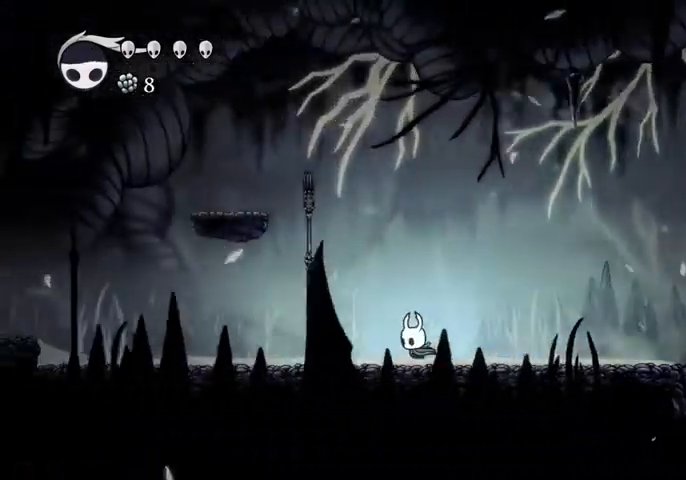
{"keys": ["left"], "events": [[167, "dash", "down"], [234, "dash", "up"]]}
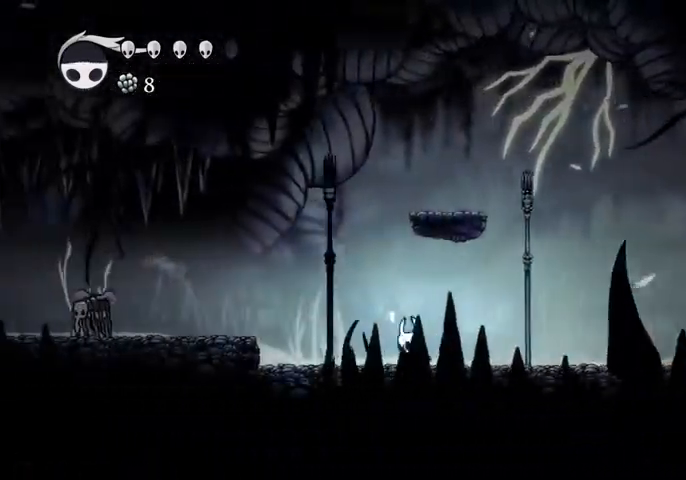
{"keys": ["left"], "events": [[167, "jump", "down"], [300, "dash", "down"], [367, "jump", "up"], [400, "dash", "up"]]}
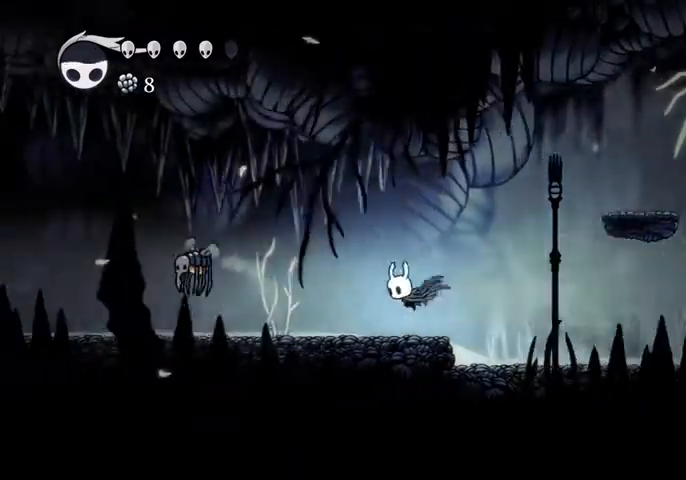
{"keys": ["jump", "left"], "events": [[334, "jump", "down"]]}
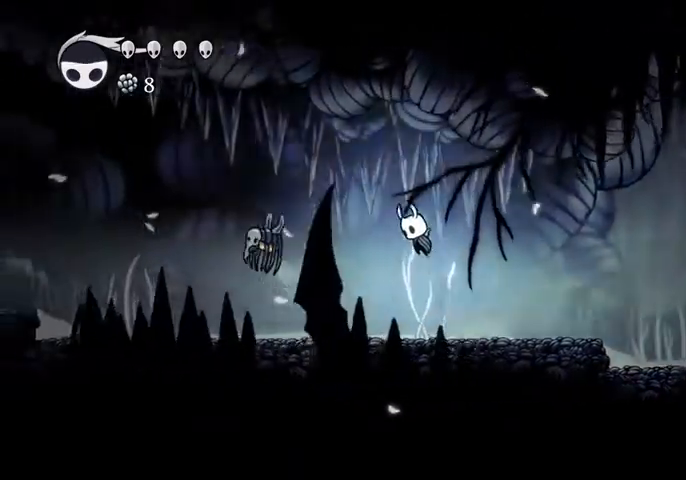
{"keys": ["down", "left", "nail"], "events": [[67, "dash", "down"], [100, "jump", "up"], [167, "down", "down"], [234, "dash", "up"], [434, "nail", "down"]]}
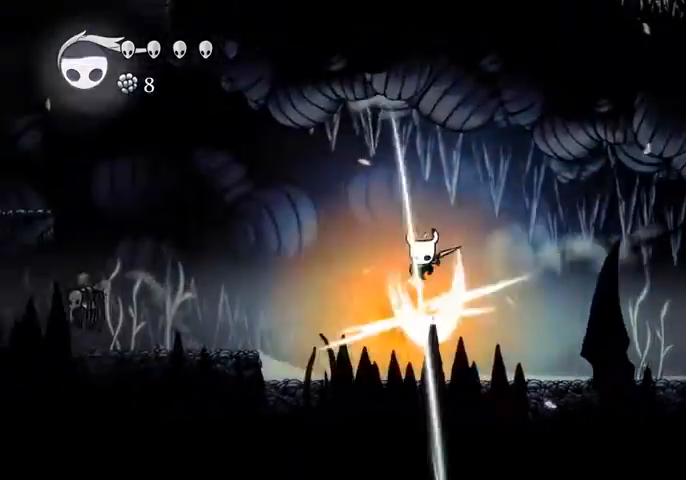
{"keys": ["down", "left"], "events": [[67, "nail", "up"], [300, "dash", "down"], [434, "dash", "up"]]}
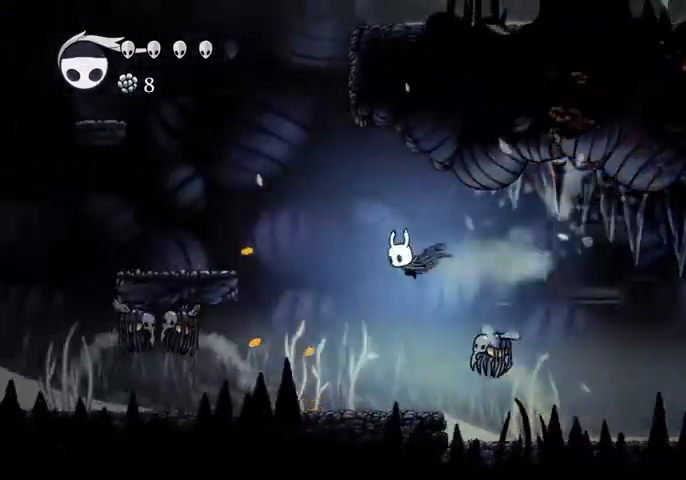
{"keys": ["left"], "events": [[100, "down", "up"], [134, "jump", "down"], [467, "jump", "up"]]}
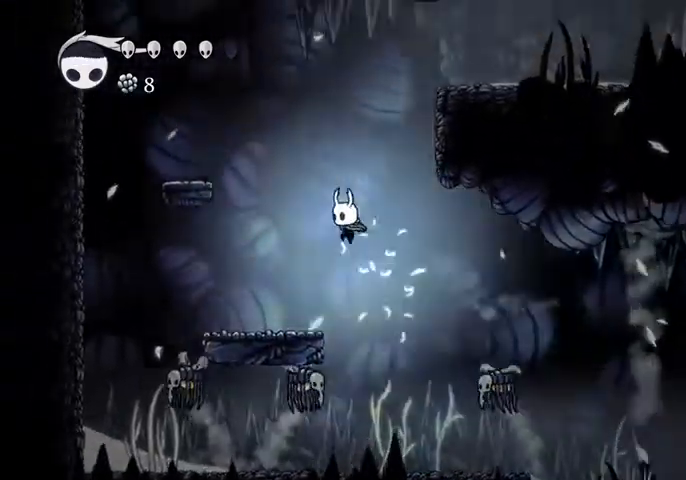
{"keys": ["jump", "right"], "events": [[300, "jump", "down"], [300, "left", "up"], [300, "right", "down"]]}
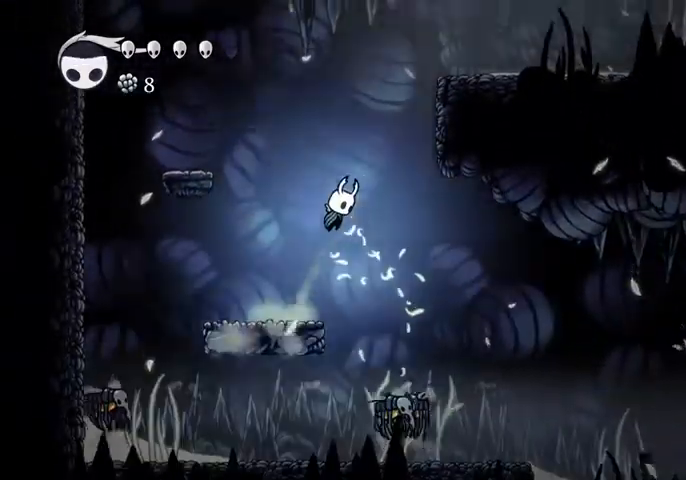
{"keys": ["jump", "right"], "events": [[134, "jump", "up"], [167, "jump", "down"], [200, "right", "up"], [267, "right", "down"]]}